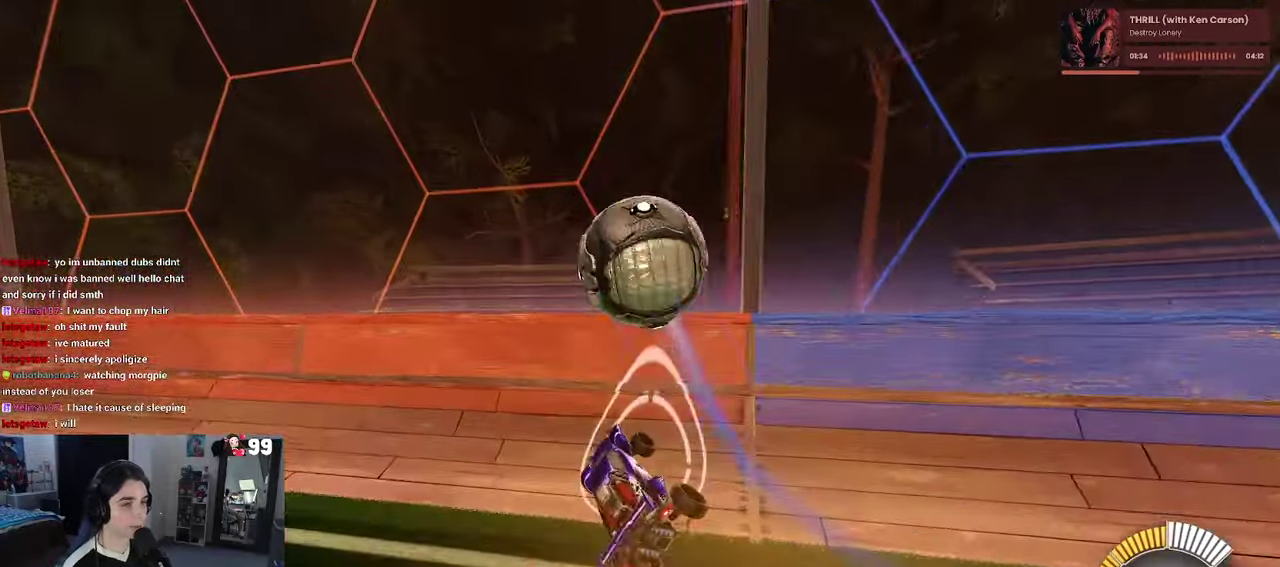
Gameplay with a controller (PlayStation layout); each line is a JSON object with the inputs held at the frame after it. "events" lists button and stick changes between this image and that frame as [ms after this image, input, new state], when the widget could be followed in between. This document gives stick clicks only as held states, not as events.
{"buttons": ["R2"], "left_stick": "center", "right_stick": "center", "events": [[200, "left_stick", "down-right"], [217, "R1", "down"], [300, "left_stick", "right"], [383, "left_stick", "center"], [450, "R1", "up"]]}
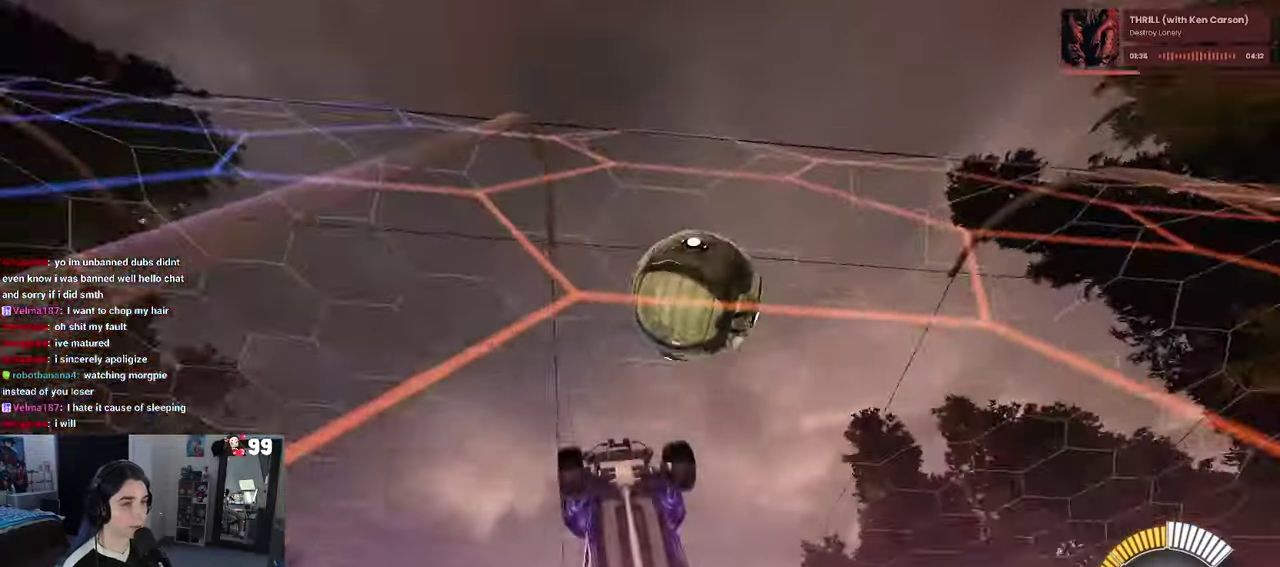
{"buttons": ["R2"], "left_stick": "left", "right_stick": "center", "events": [[200, "left_stick", "left"], [233, "R1", "down"], [483, "R1", "up"]]}
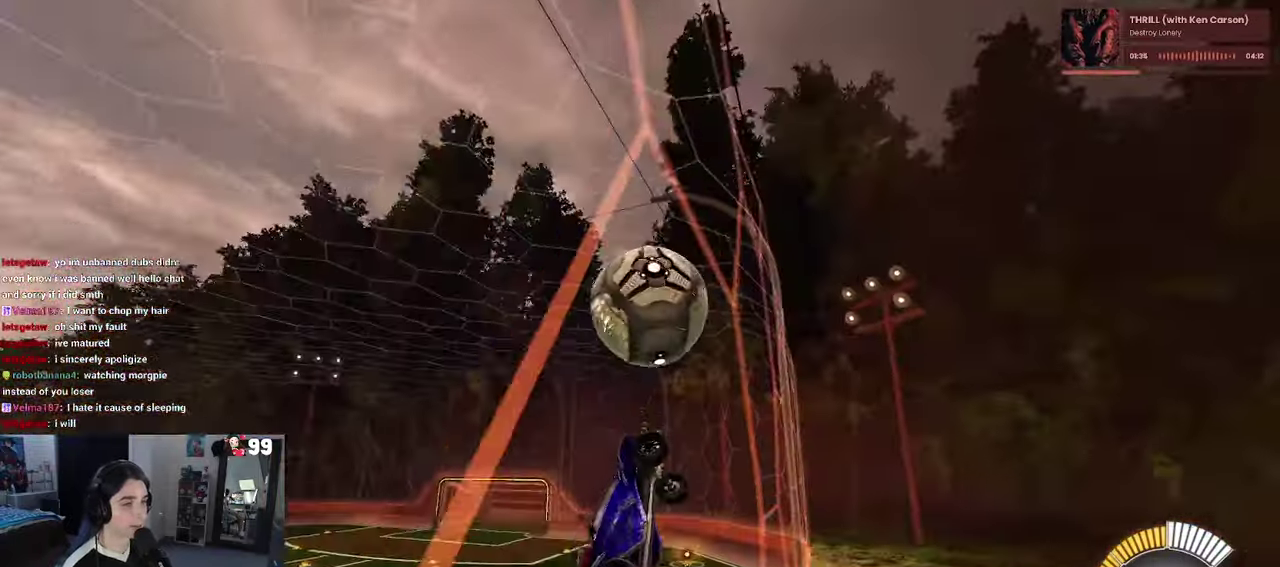
{"buttons": ["R2"], "left_stick": "center", "right_stick": "center", "events": [[233, "R1", "down"], [317, "left_stick", "center"], [384, "R1", "up"]]}
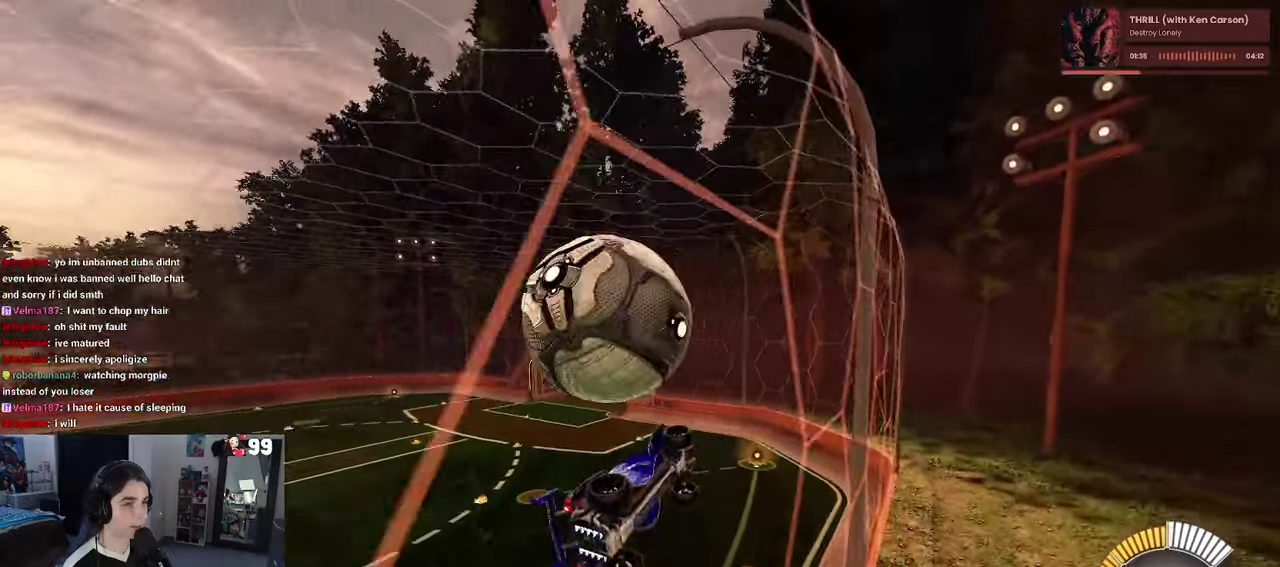
{"buttons": ["L1", "R2"], "left_stick": "up-right", "right_stick": "center", "events": [[17, "left_stick", "down-right"], [67, "CROSS", "down"], [84, "L1", "down"], [200, "CROSS", "up"], [200, "left_stick", "right"], [300, "left_stick", "up-right"]]}
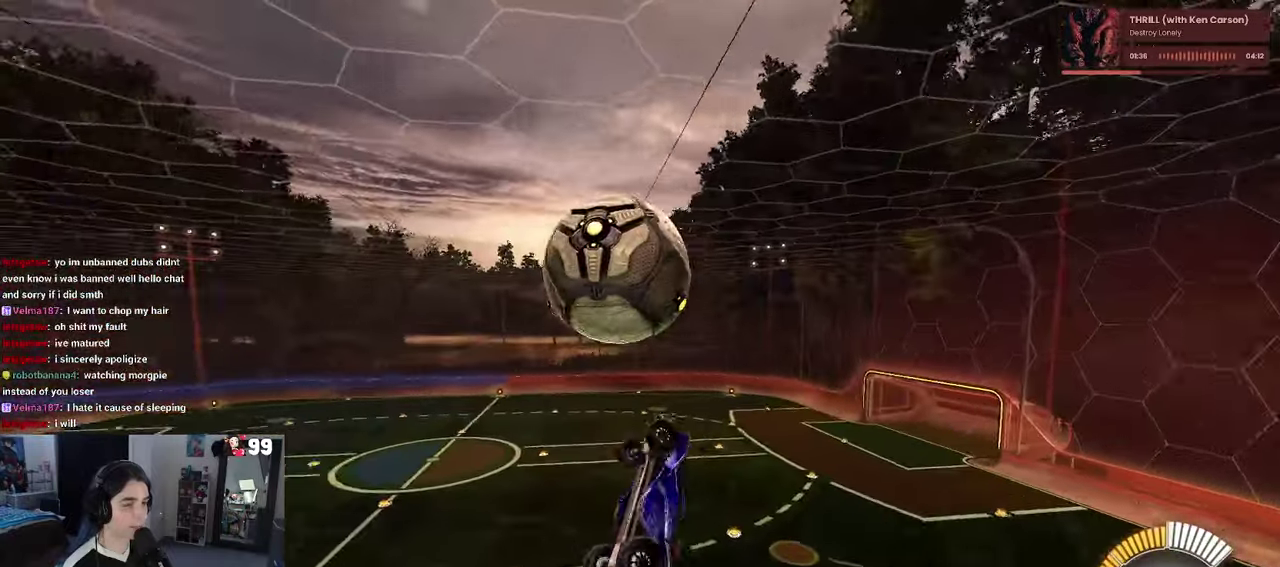
{"buttons": ["R1", "R2"], "left_stick": "down", "right_stick": "center", "events": [[17, "R1", "down"], [67, "left_stick", "up"], [200, "R1", "up"], [200, "left_stick", "up-left"], [267, "L1", "up"], [367, "CROSS", "down"], [400, "R1", "down"], [434, "CROSS", "up"], [434, "left_stick", "center"], [484, "left_stick", "down"]]}
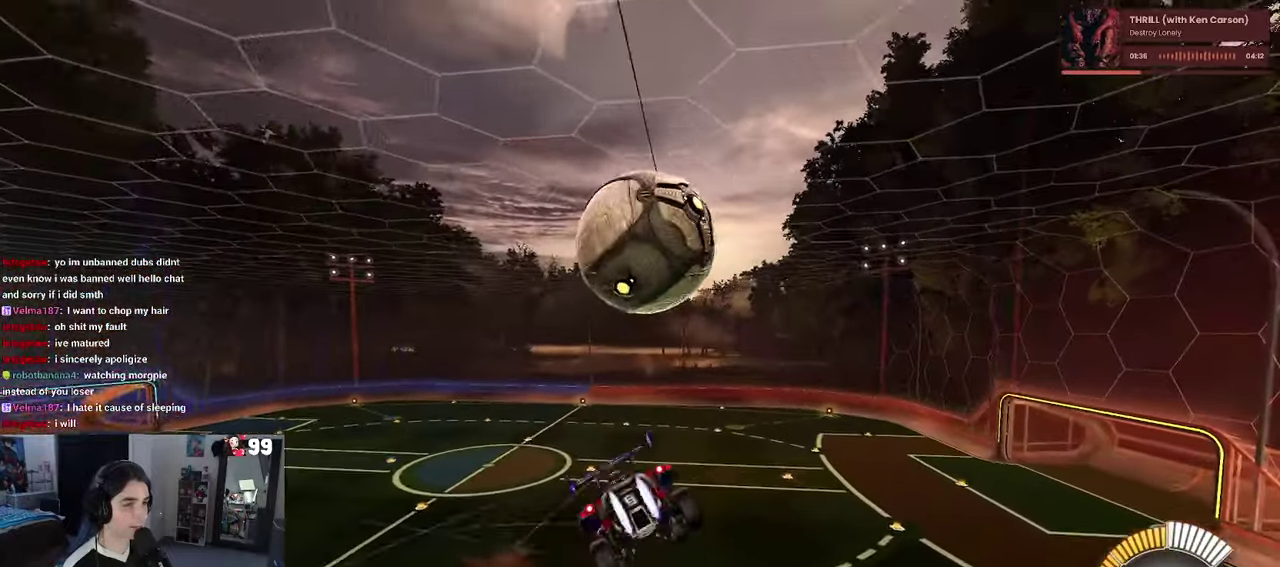
{"buttons": ["L1", "R1", "R2"], "left_stick": "right", "right_stick": "center", "events": [[67, "left_stick", "down-right"], [134, "R1", "up"], [134, "left_stick", "center"], [450, "R1", "down"], [467, "L1", "down"], [467, "left_stick", "right"]]}
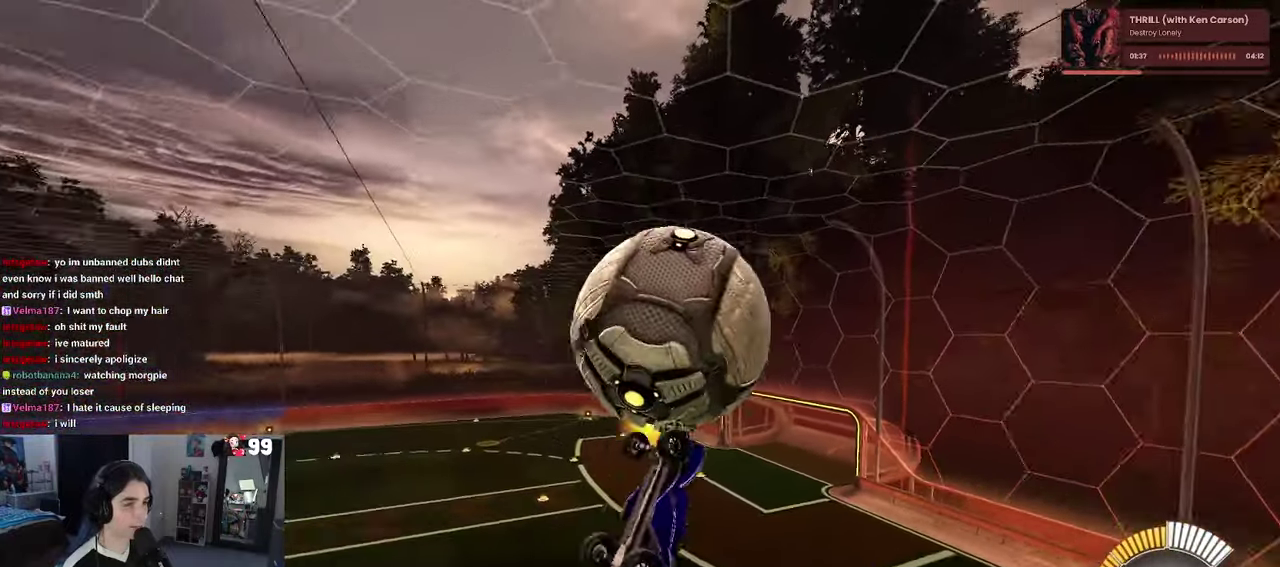
{"buttons": ["L1", "R2"], "left_stick": "up", "right_stick": "center", "events": [[34, "left_stick", "down-right"], [150, "R1", "up"], [300, "left_stick", "right"], [384, "left_stick", "up-right"], [467, "left_stick", "up"]]}
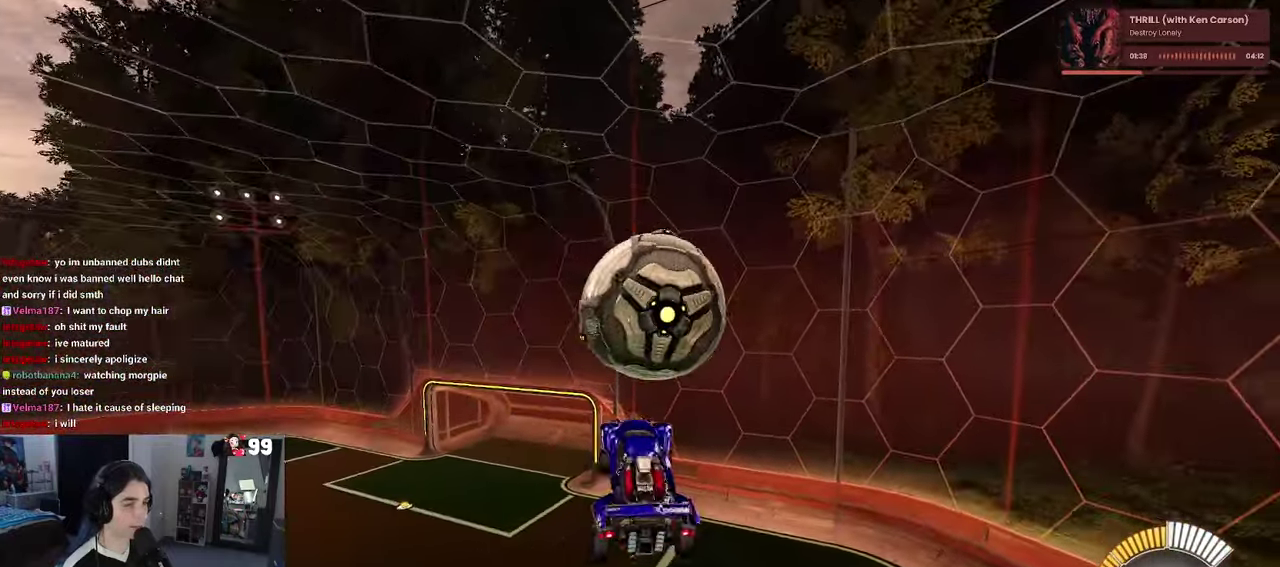
{"buttons": ["L1", "R1", "R2"], "left_stick": "center", "right_stick": "center", "events": [[34, "left_stick", "up-left"], [117, "R1", "down"], [167, "left_stick", "center"], [250, "left_stick", "right"], [400, "left_stick", "center"]]}
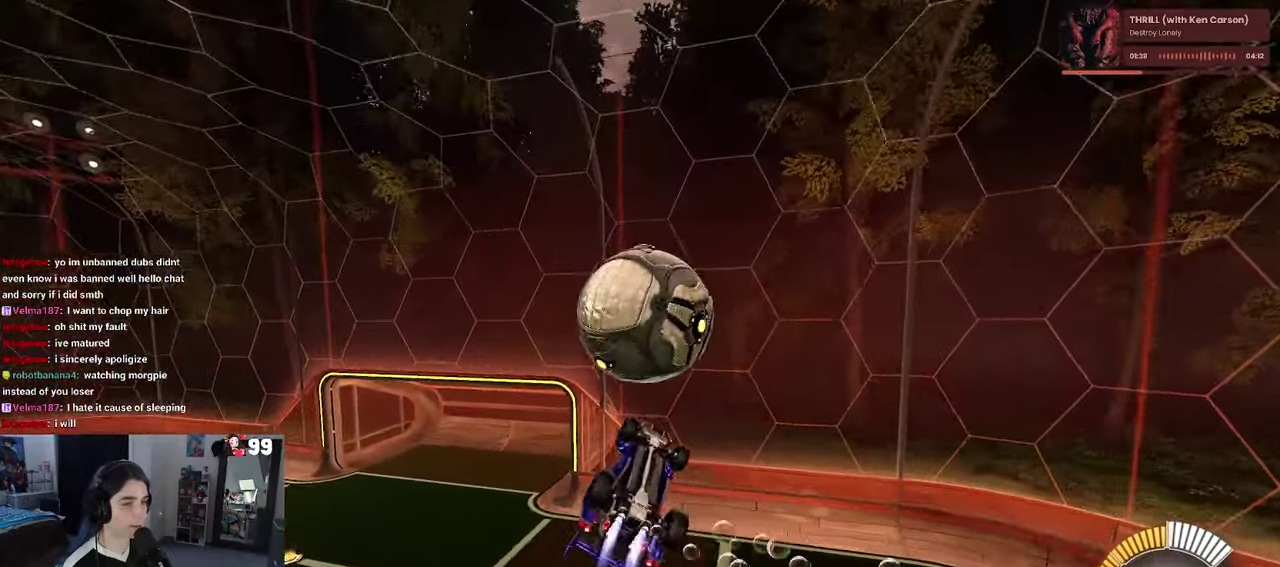
{"buttons": ["R2"], "left_stick": "up", "right_stick": "center", "events": [[17, "L1", "up"], [84, "left_stick", "down"], [117, "SQUARE", "down"], [234, "left_stick", "down-right"], [300, "left_stick", "center"], [317, "SQUARE", "up"], [334, "R1", "up"], [450, "left_stick", "up"]]}
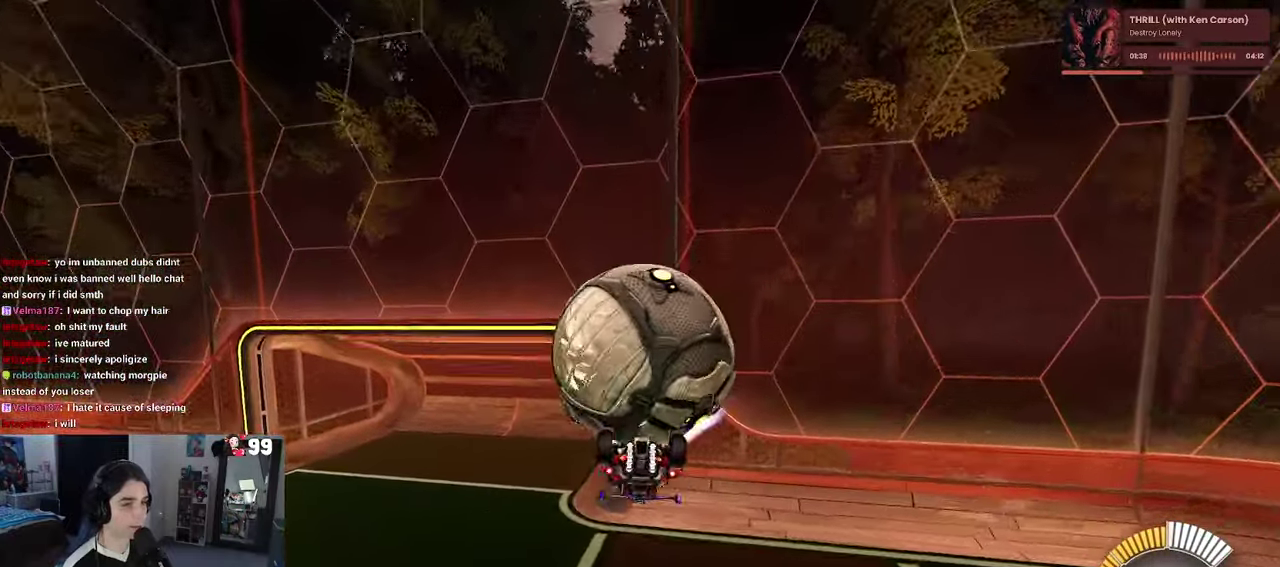
{"buttons": ["R2"], "left_stick": "down", "right_stick": "center", "events": [[134, "CROSS", "down"], [234, "CROSS", "up"], [284, "left_stick", "center"], [334, "left_stick", "down"]]}
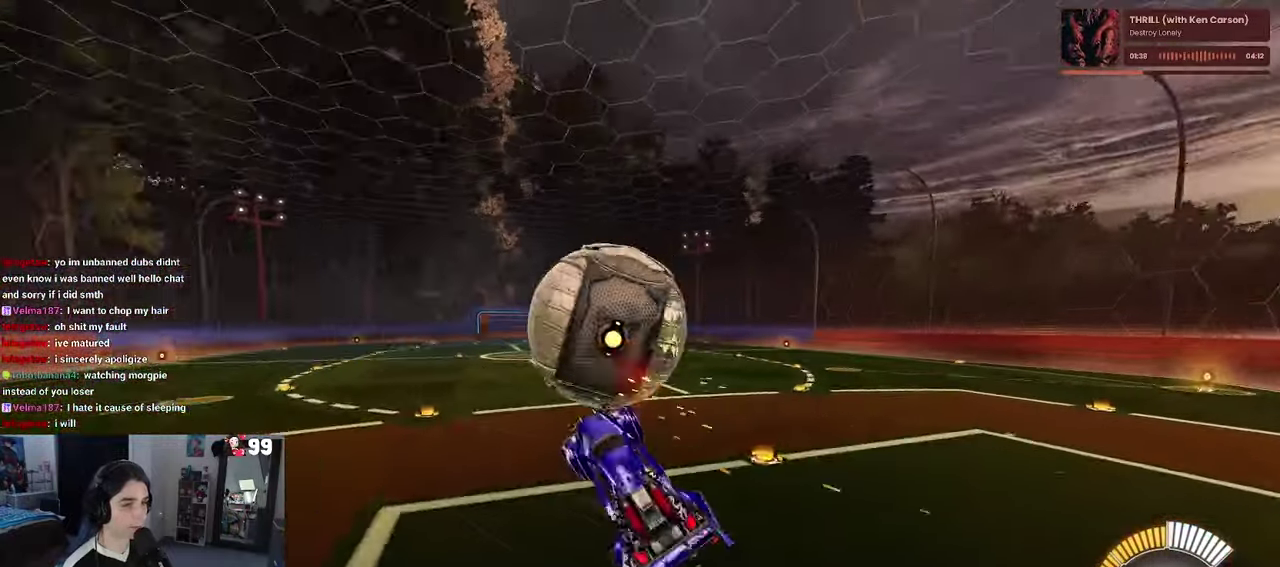
{"buttons": ["R1", "R2"], "left_stick": "center", "right_stick": "center", "events": [[17, "left_stick", "down-right"], [84, "left_stick", "center"], [334, "R1", "down"]]}
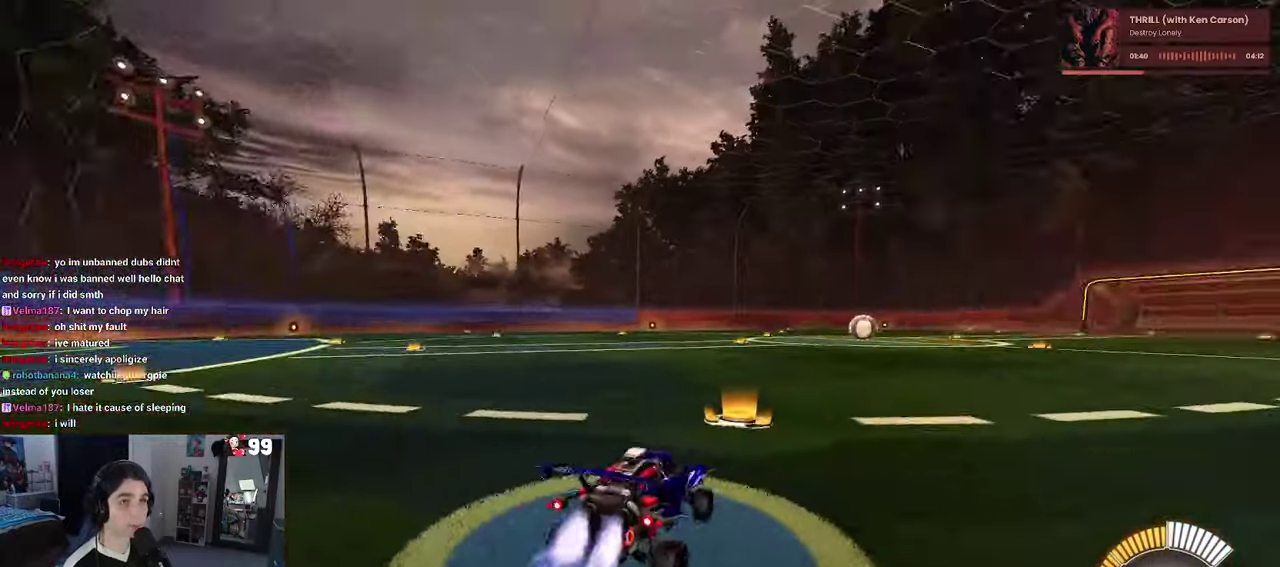
{"buttons": ["R2", "DPAD_UP"], "left_stick": "center", "right_stick": "center", "events": [[34, "left_stick", "left"], [200, "left_stick", "center"], [217, "TRIANGLE", "down"], [367, "TRIANGLE", "up"], [417, "R1", "up"], [450, "DPAD_UP", "down"]]}
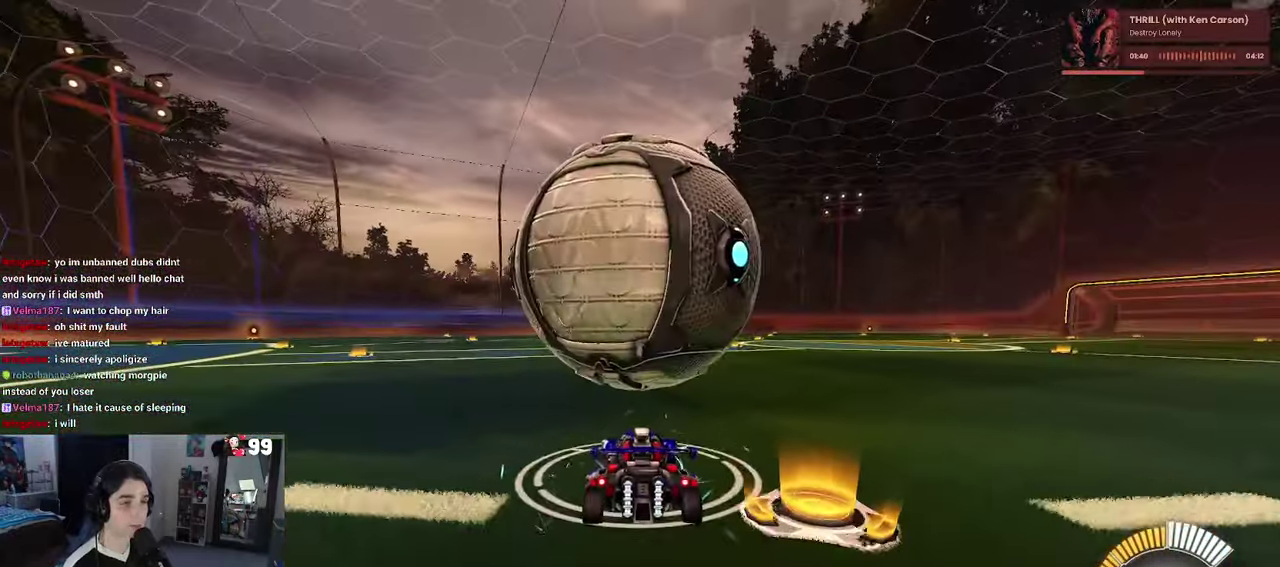
{"buttons": ["SQUARE", "R2"], "left_stick": "left", "right_stick": "center", "events": [[34, "DPAD_UP", "up"], [67, "CROSS", "down"], [117, "CROSS", "up"], [417, "SQUARE", "down"], [483, "left_stick", "left"]]}
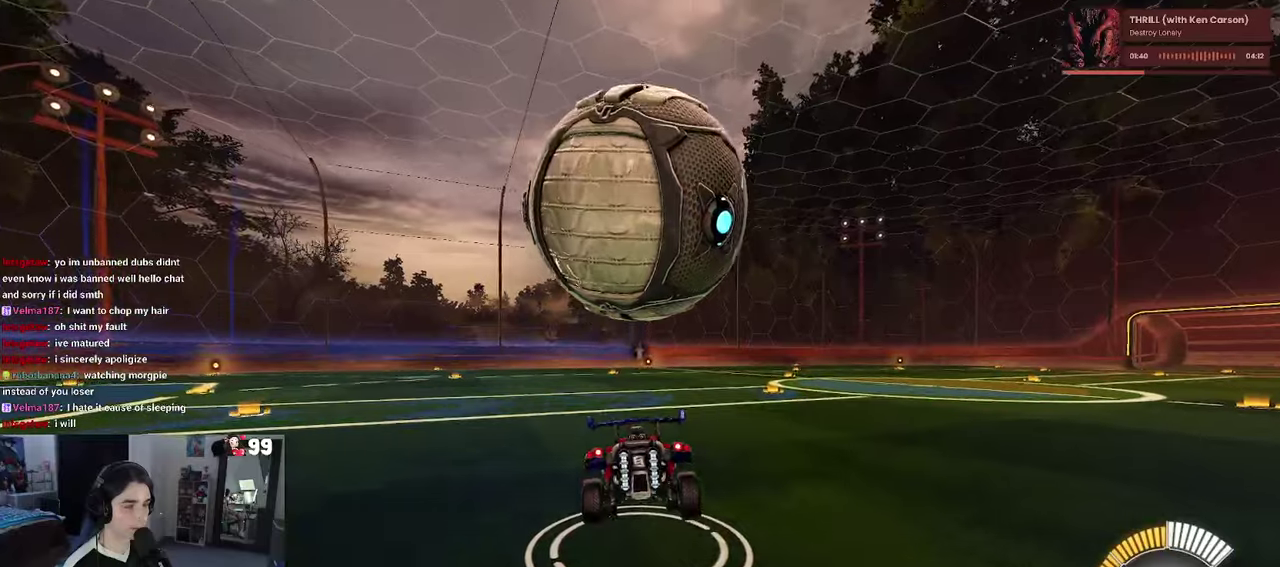
{"buttons": ["R2"], "left_stick": "up-right", "right_stick": "center"}
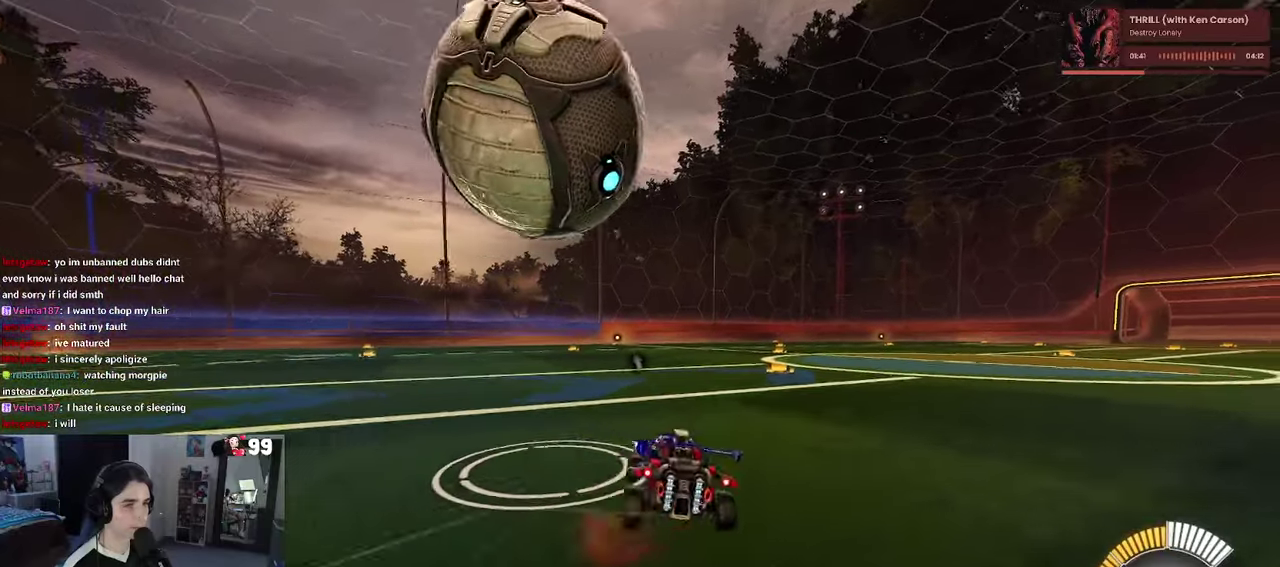
{"buttons": ["R2"], "left_stick": "left", "right_stick": "center"}
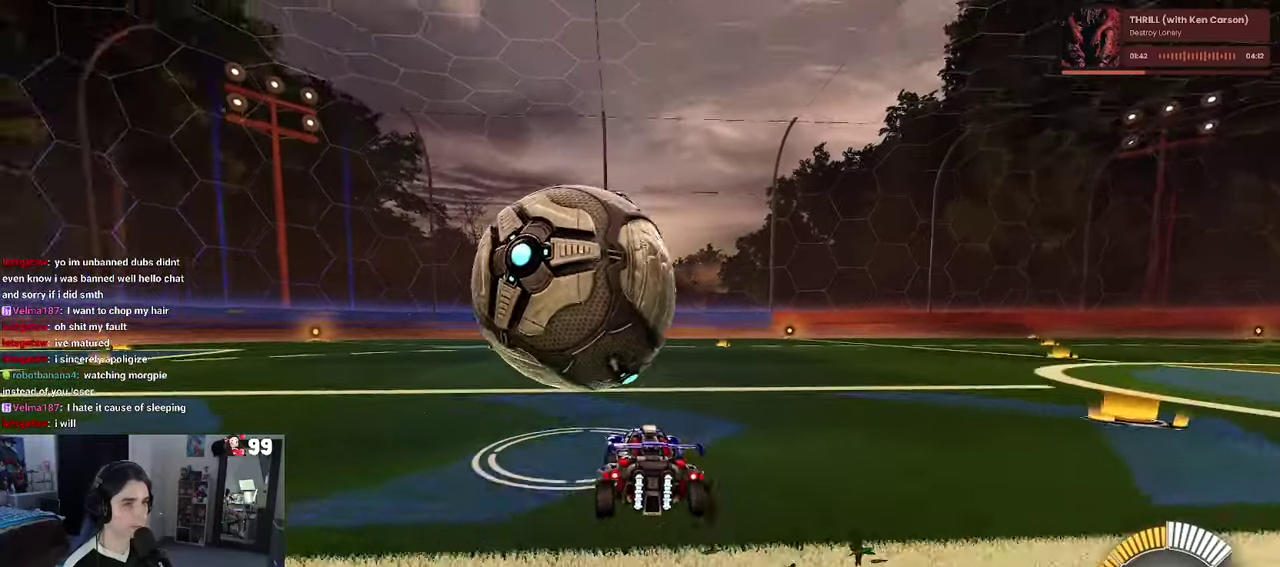
{"buttons": ["R2"], "left_stick": "center", "right_stick": "center", "events": [[66, "R1", "down"], [66, "left_stick", "center"], [216, "left_stick", "right"], [283, "left_stick", "center"], [400, "R1", "up"], [400, "left_stick", "left"], [466, "left_stick", "center"]]}
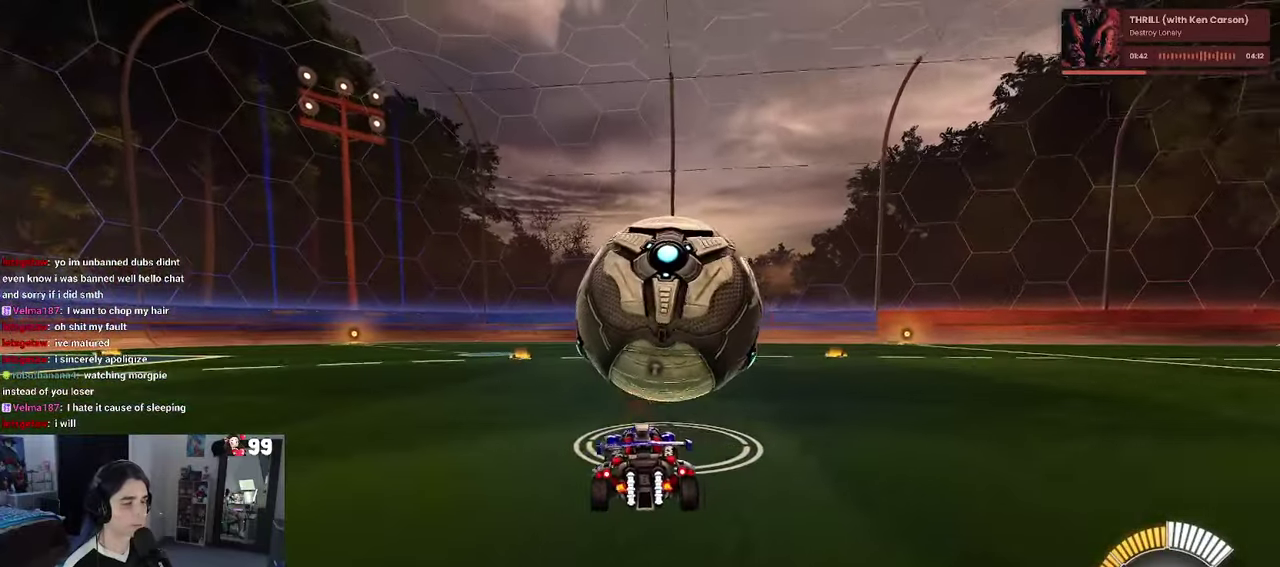
{"buttons": ["R1", "R2"], "left_stick": "left", "right_stick": "center", "events": [[100, "R1", "down"], [116, "left_stick", "right"], [183, "TRIANGLE", "down"], [333, "TRIANGLE", "up"], [333, "left_stick", "center"], [483, "left_stick", "left"]]}
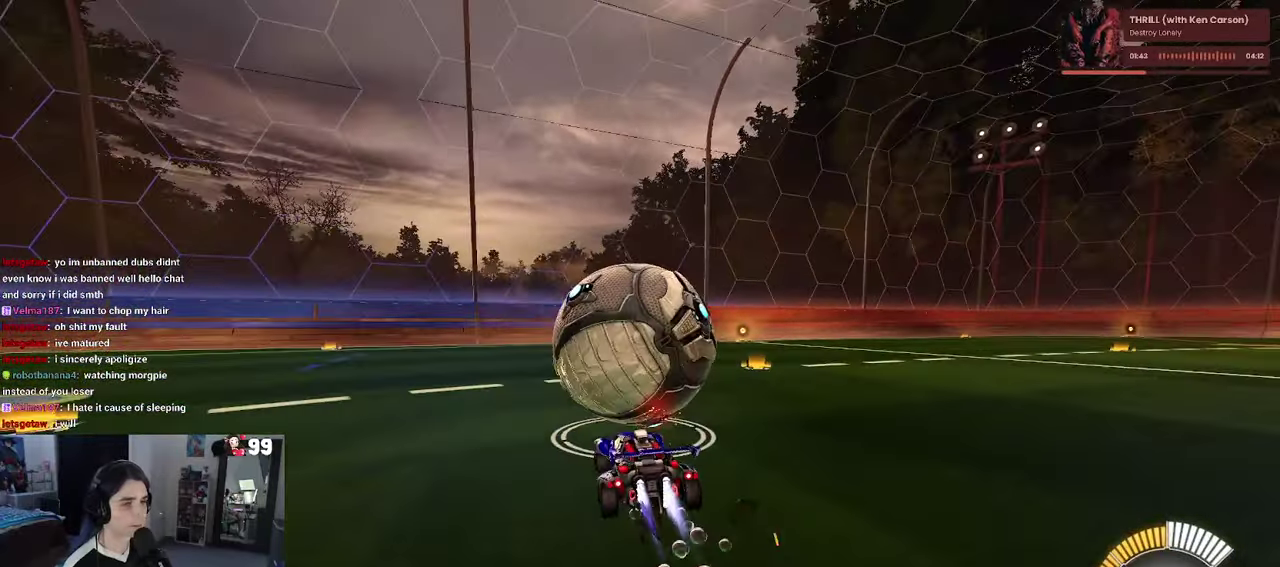
{"buttons": ["R2"], "left_stick": "center", "right_stick": "center", "events": [[83, "R1", "up"], [166, "left_stick", "center"], [216, "L2", "down"], [250, "R2", "up"], [383, "L2", "up"], [383, "R2", "down"]]}
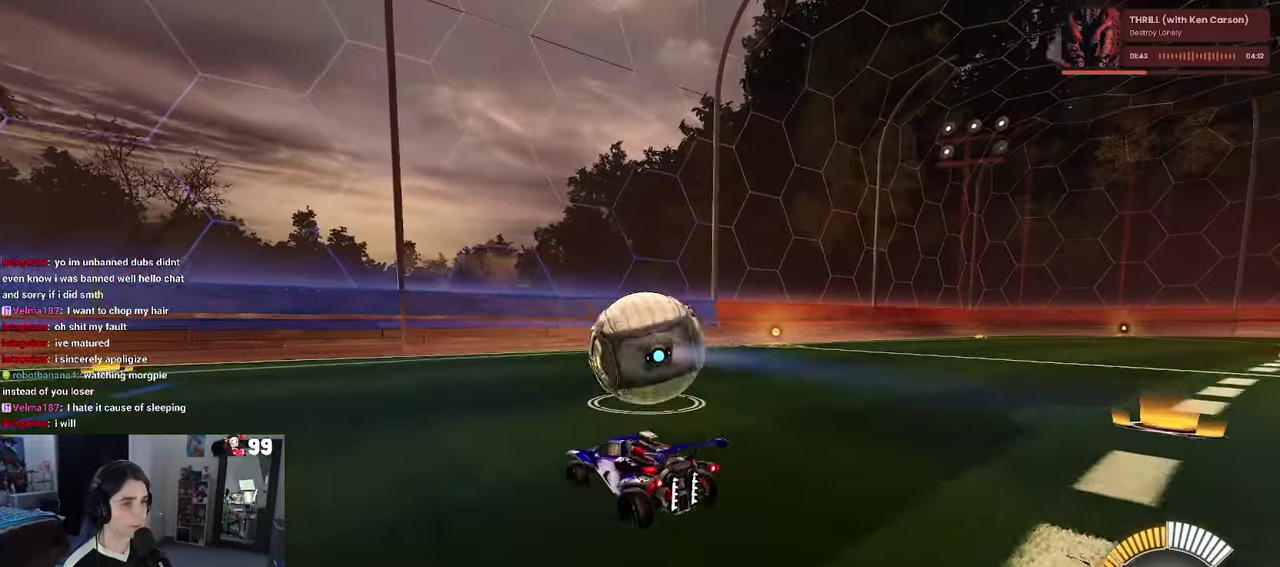
{"buttons": ["R1", "R2"], "left_stick": "center", "right_stick": "center", "events": [[33, "R1", "down"], [233, "left_stick", "right"], [416, "left_stick", "center"]]}
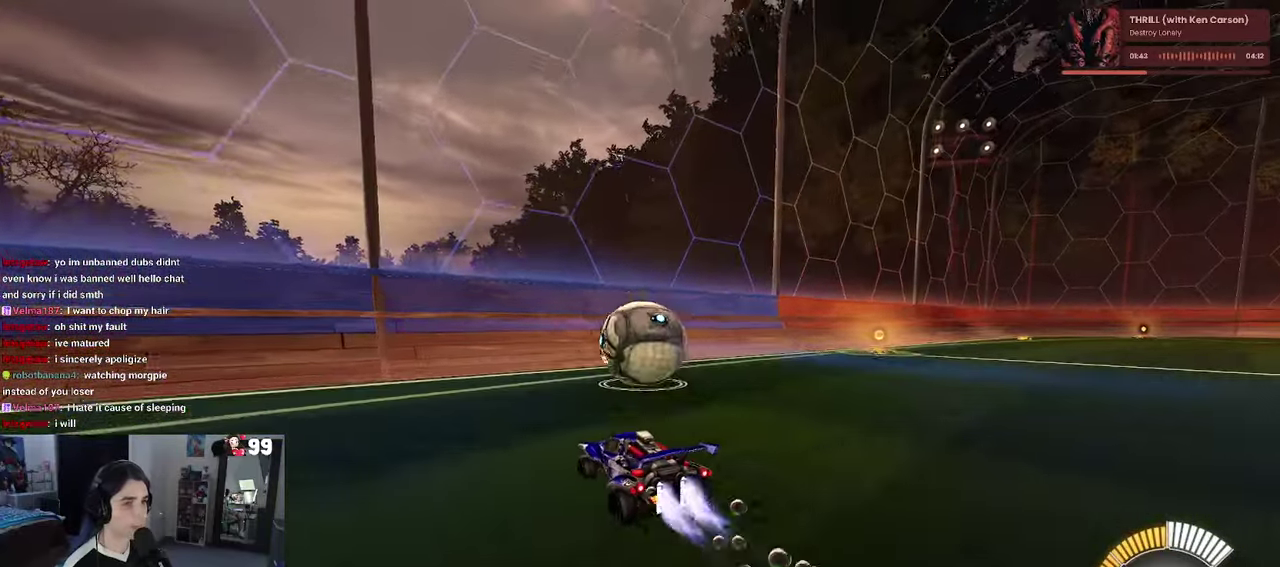
{"buttons": ["R2"], "left_stick": "right", "right_stick": "center", "events": [[166, "R1", "up"], [350, "left_stick", "right"]]}
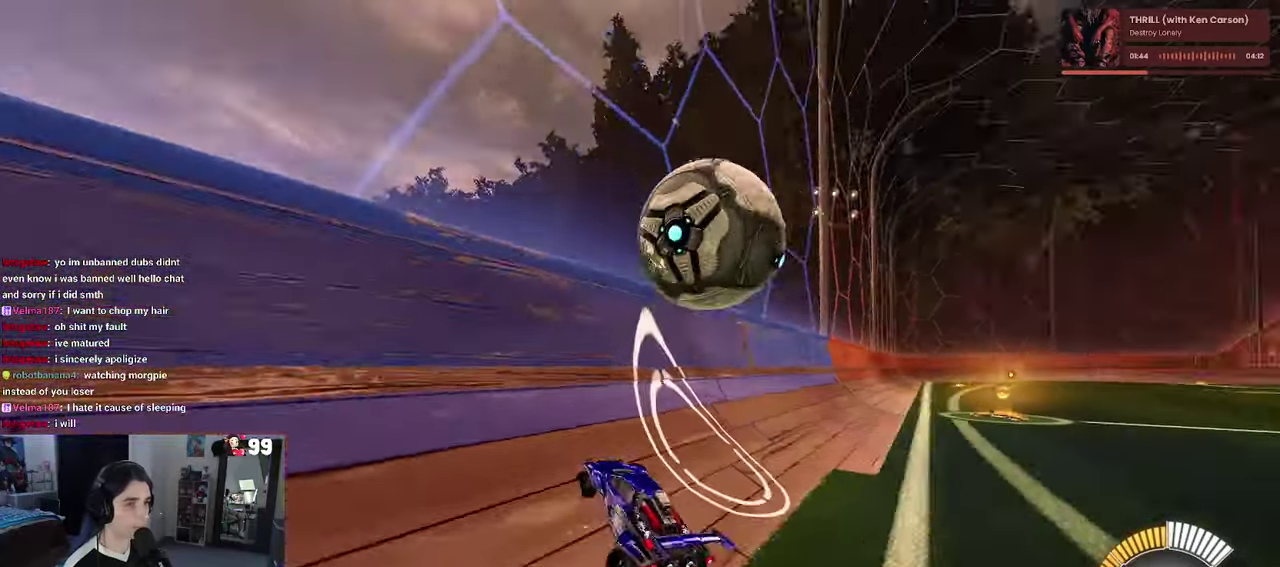
{"buttons": ["CROSS", "L1", "R2"], "left_stick": "center", "right_stick": "center", "events": [[16, "left_stick", "center"], [266, "CROSS", "down"], [316, "L1", "down"], [316, "left_stick", "right"], [450, "left_stick", "center"]]}
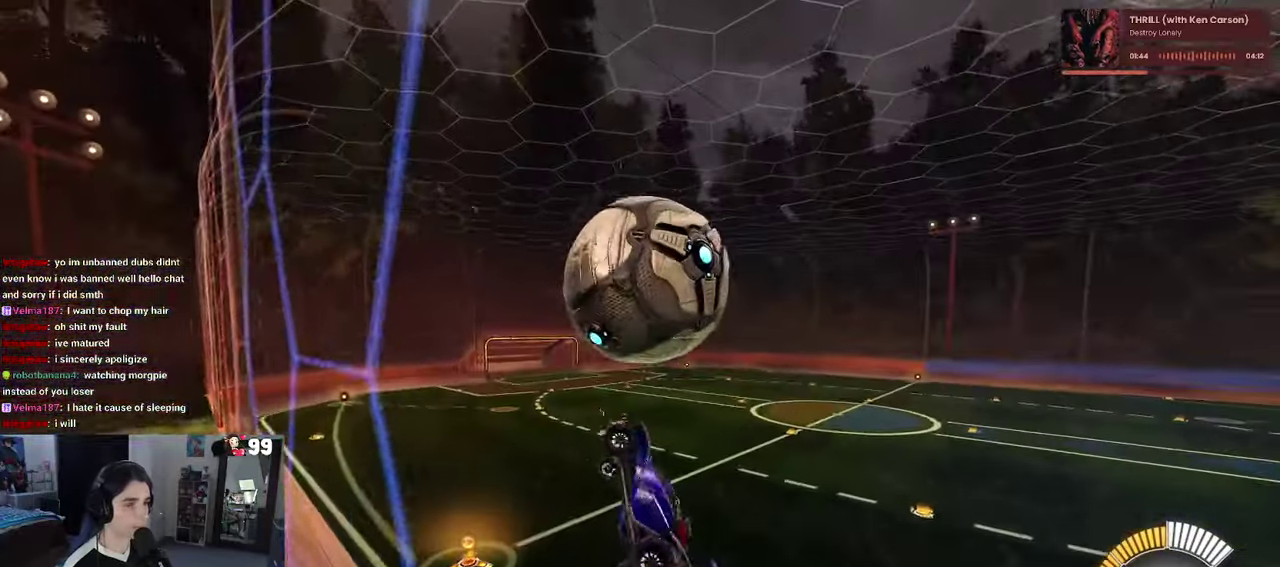
{"buttons": ["L1", "R1", "R2"], "left_stick": "center", "right_stick": "center", "events": [[33, "CROSS", "up"], [183, "R1", "down"], [250, "left_stick", "down"], [316, "left_stick", "center"]]}
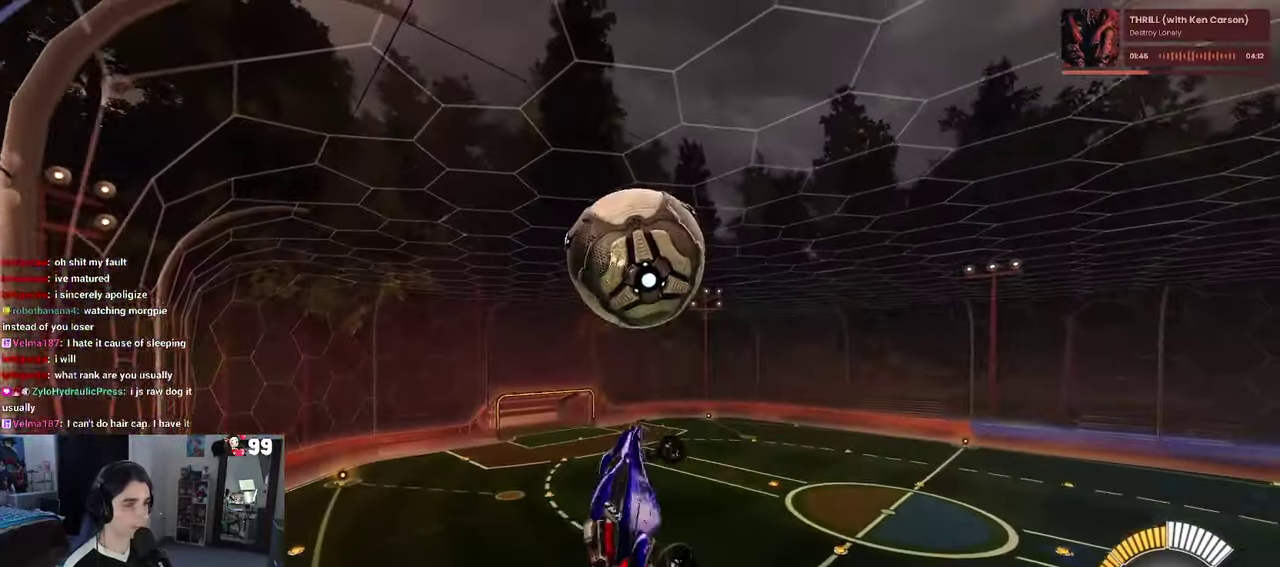
{"buttons": ["R1", "R2"], "left_stick": "down", "right_stick": "center", "events": [[66, "left_stick", "down-left"], [233, "L1", "up"], [300, "left_stick", "center"], [400, "left_stick", "down"]]}
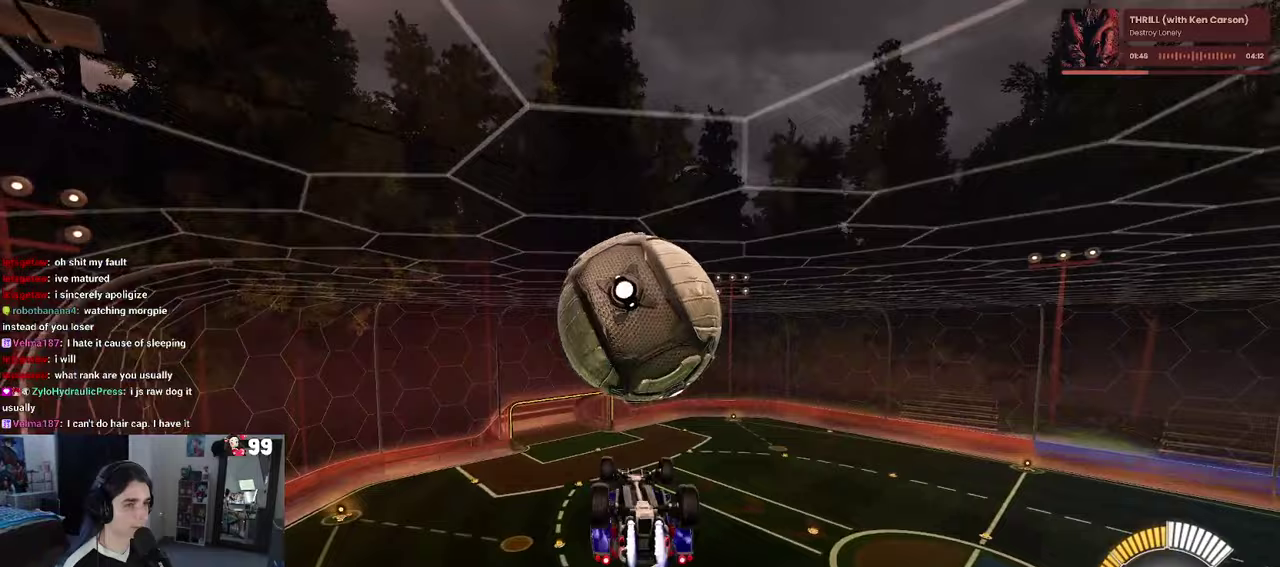
{"buttons": ["L1", "R2"], "left_stick": "left", "right_stick": "center", "events": [[33, "left_stick", "center"], [217, "left_stick", "up-left"], [267, "L1", "down"], [367, "R1", "up"], [450, "left_stick", "left"]]}
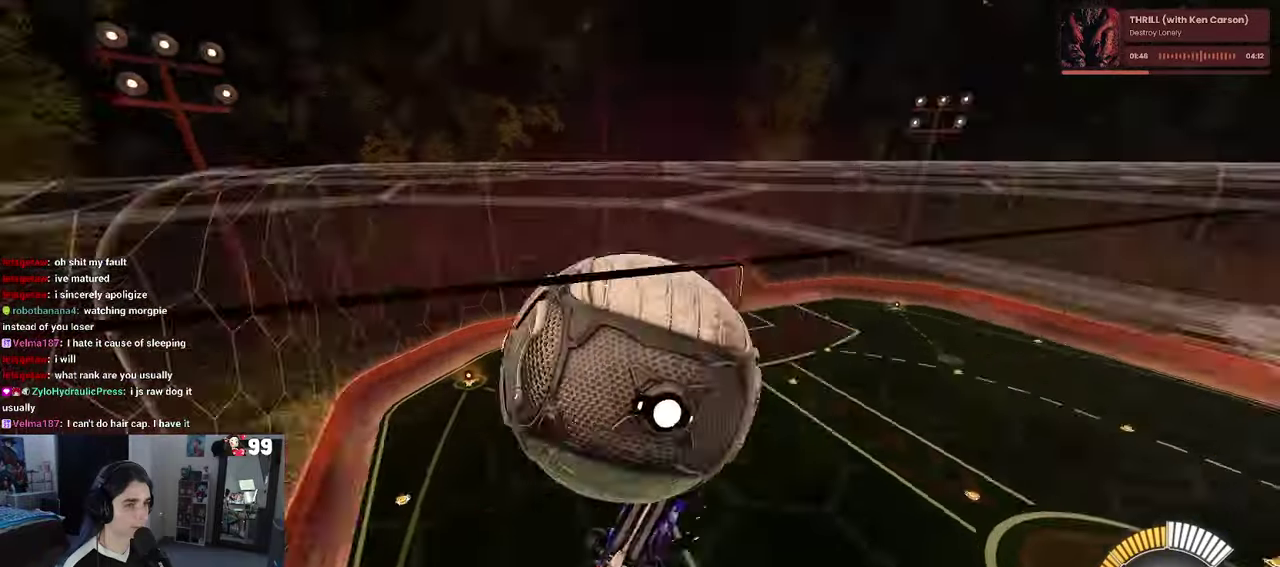
{"buttons": ["L1", "R1", "R2"], "left_stick": "right", "right_stick": "center", "events": [[150, "left_stick", "down-left"], [167, "L1", "up"], [333, "left_stick", "down"], [367, "L1", "down"], [367, "R1", "down"], [433, "left_stick", "right"]]}
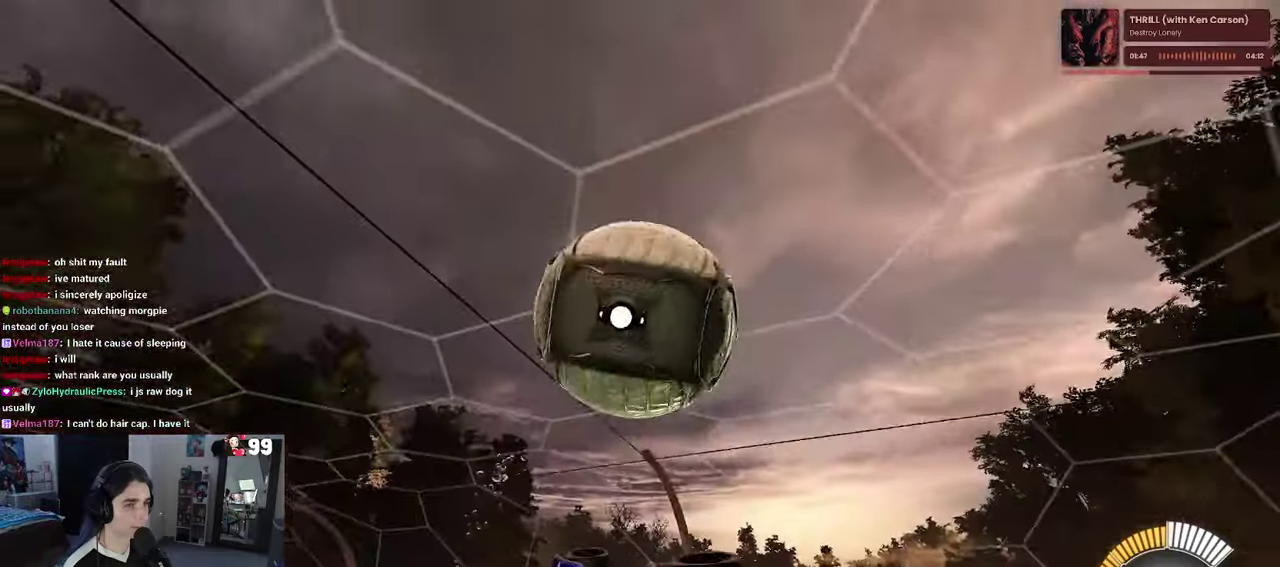
{"buttons": ["L1", "R1", "R2"], "left_stick": "down-right", "right_stick": "center", "events": [[17, "left_stick", "up-right"], [117, "R1", "up"], [133, "L1", "up"], [167, "left_stick", "up"], [333, "R1", "down"], [367, "L1", "down"], [417, "left_stick", "center"], [467, "left_stick", "down-right"]]}